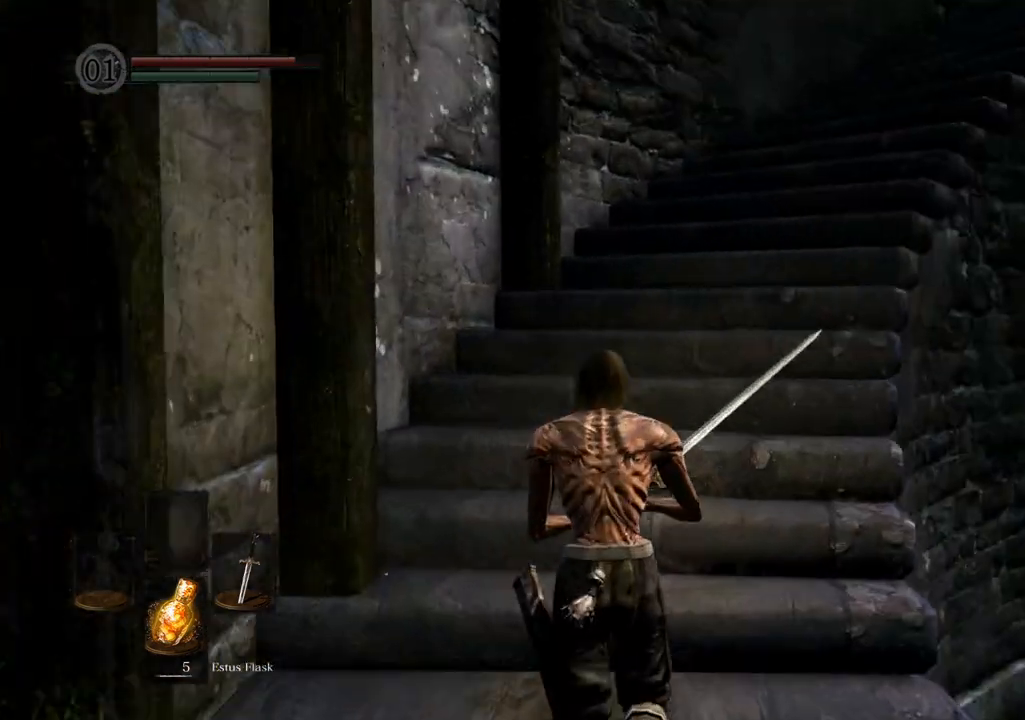
Gameplay with a controller (PlayStation layout); each line is a JSON object with the inputs held at the frame after it. "events" lists button and stick changes between this image and that frame as [ms after this image, input, new state], when the widget could be followed in between. Not read: L3 R3.
{"buttons": [], "left_stick": "up", "right_stick": "center", "events": [[67, "right_stick", "center"], [250, "right_stick", "right"], [367, "right_stick", "center"]]}
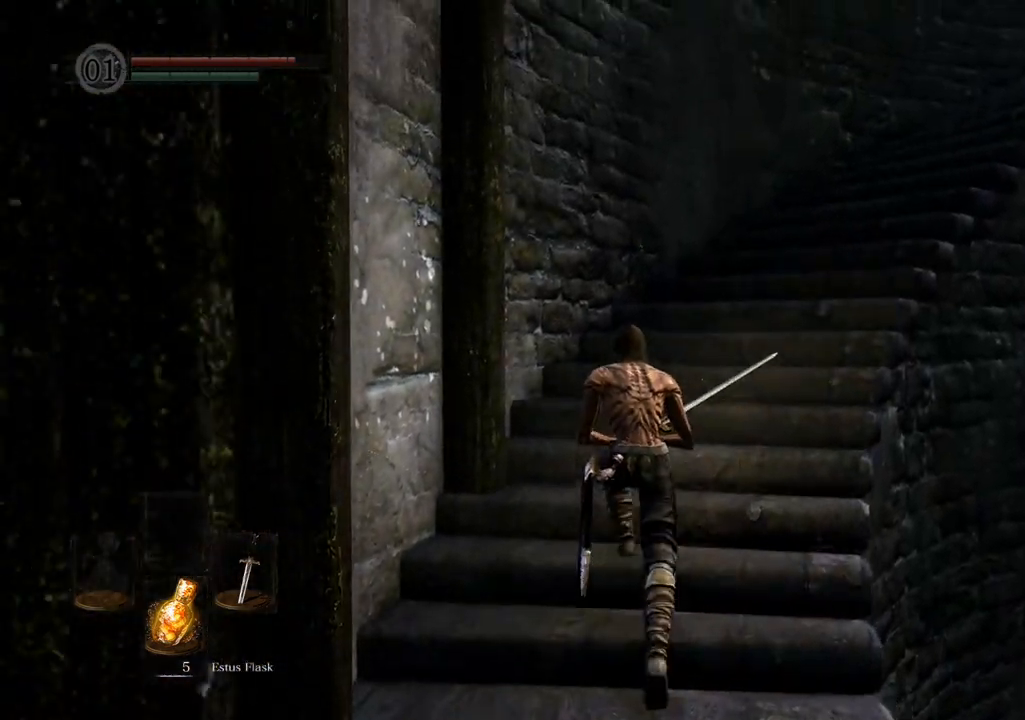
{"buttons": [], "left_stick": "up", "right_stick": "up-right", "events": [[17, "right_stick", "right"], [217, "right_stick", "up-right"]]}
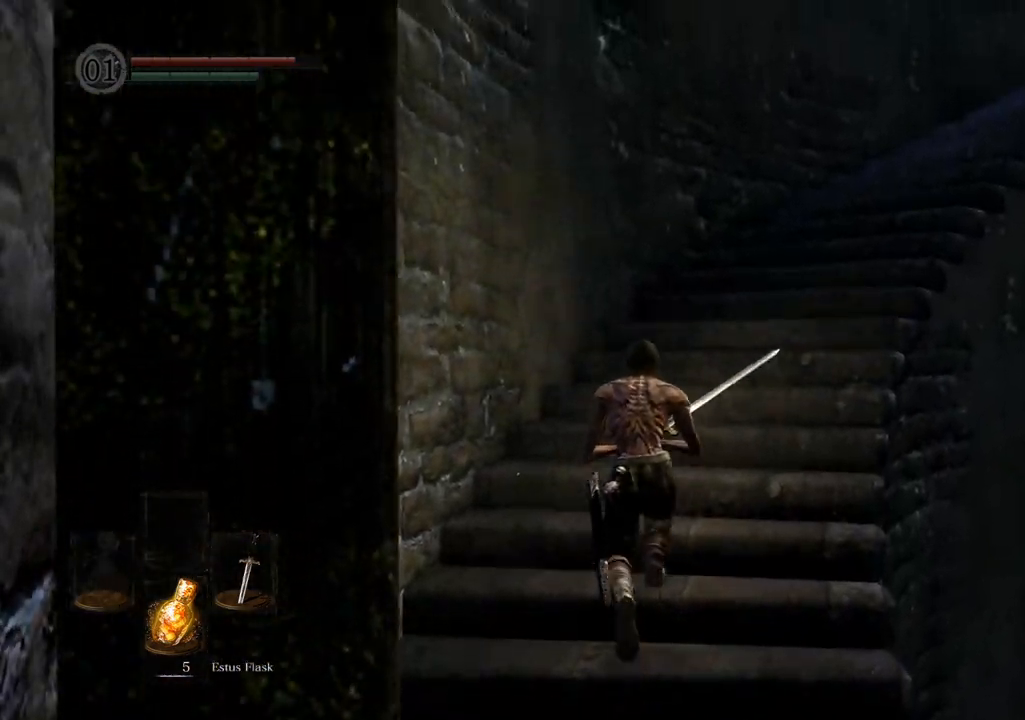
{"buttons": [], "left_stick": "up", "right_stick": "right", "events": [[483, "right_stick", "right"]]}
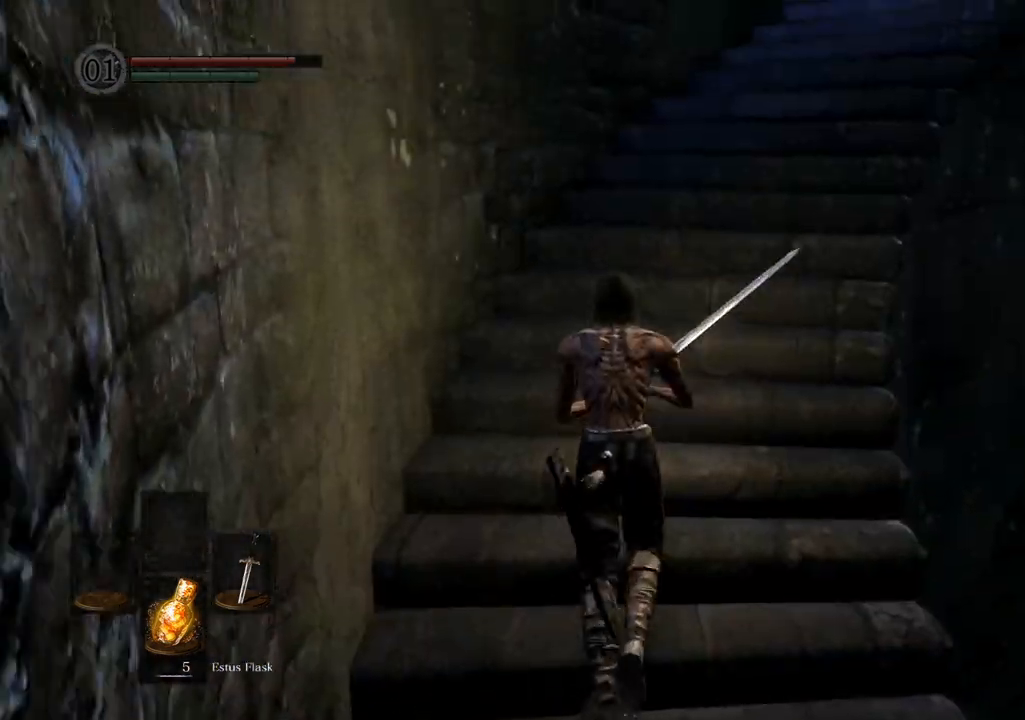
{"buttons": [], "left_stick": "up", "right_stick": "right", "events": []}
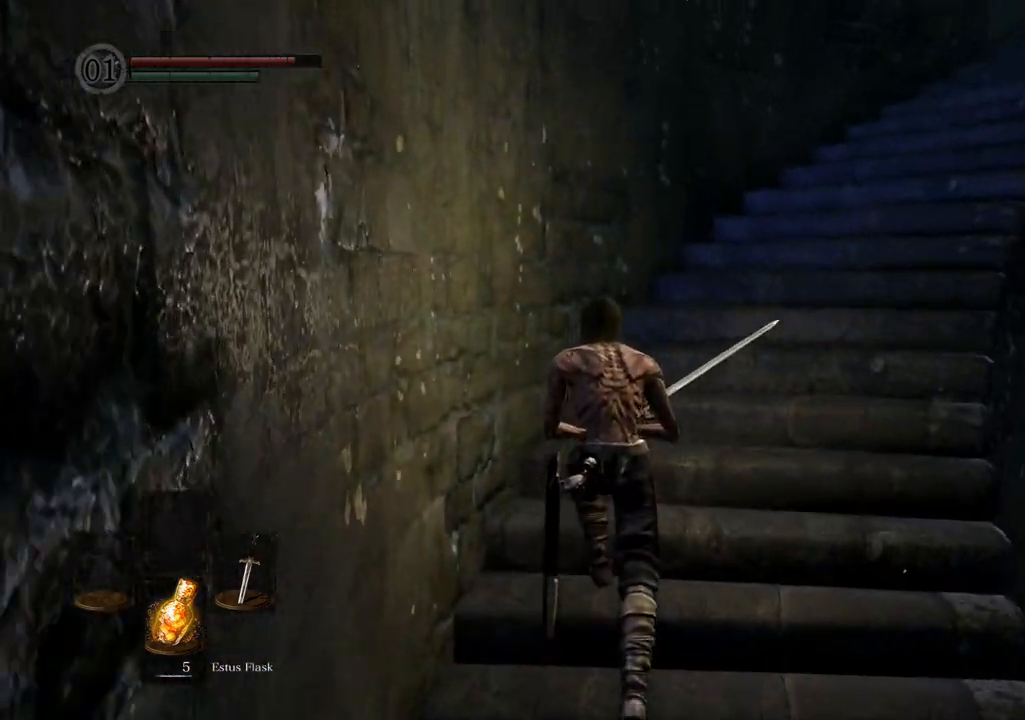
{"buttons": [], "left_stick": "up", "right_stick": "right", "events": []}
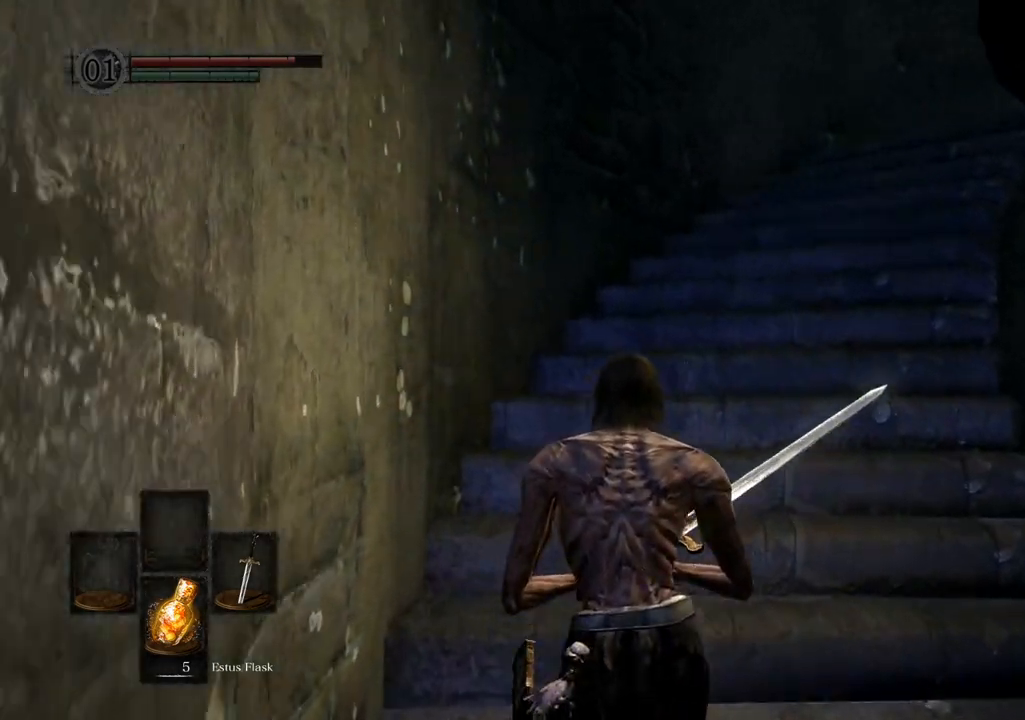
{"buttons": [], "left_stick": "up", "right_stick": "right", "events": []}
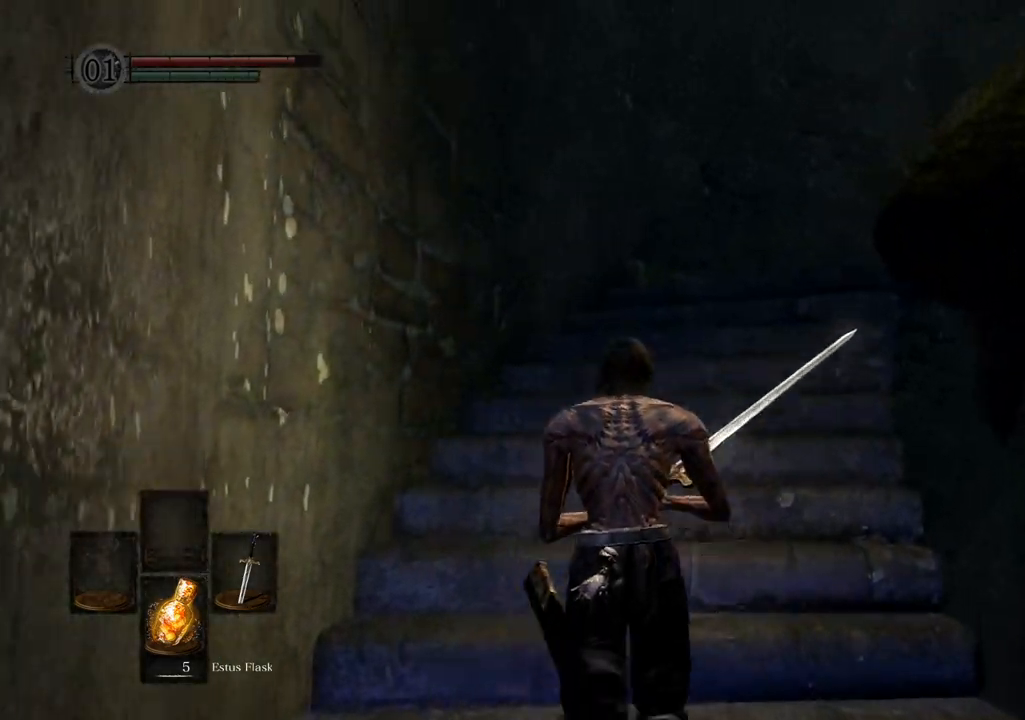
{"buttons": [], "left_stick": "up", "right_stick": "up-right", "events": [[133, "right_stick", "up-right"]]}
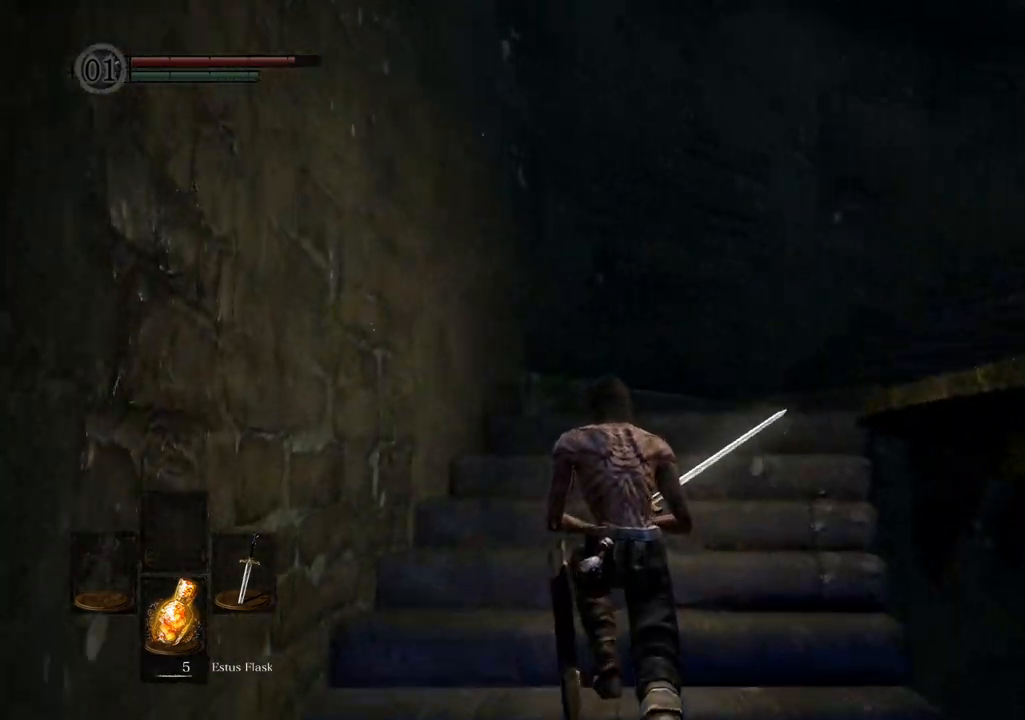
{"buttons": [], "left_stick": "up", "right_stick": "up-right", "events": []}
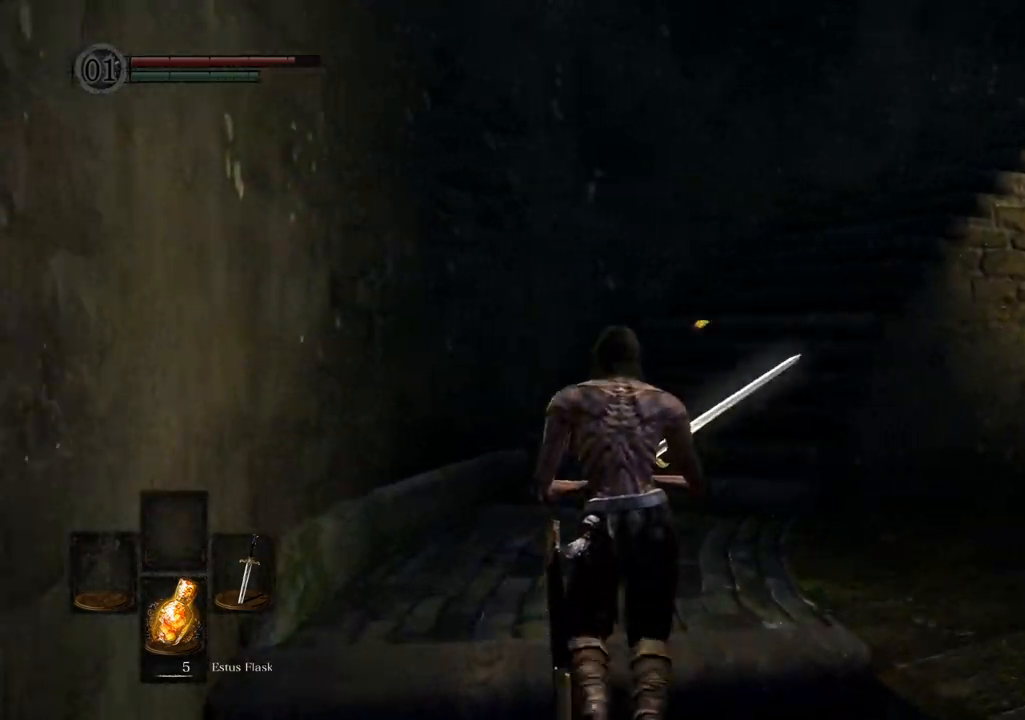
{"buttons": [], "left_stick": "up", "right_stick": "up-right", "events": []}
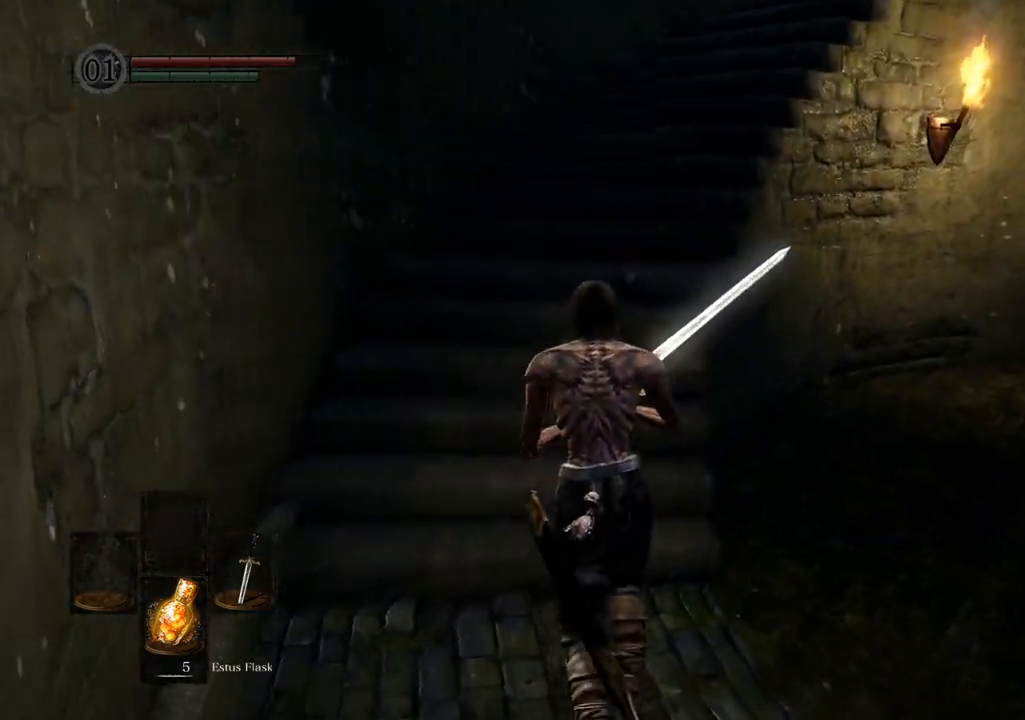
{"buttons": [], "left_stick": "up", "right_stick": "up-right", "events": [[183, "left_stick", "up-left"], [417, "left_stick", "up"]]}
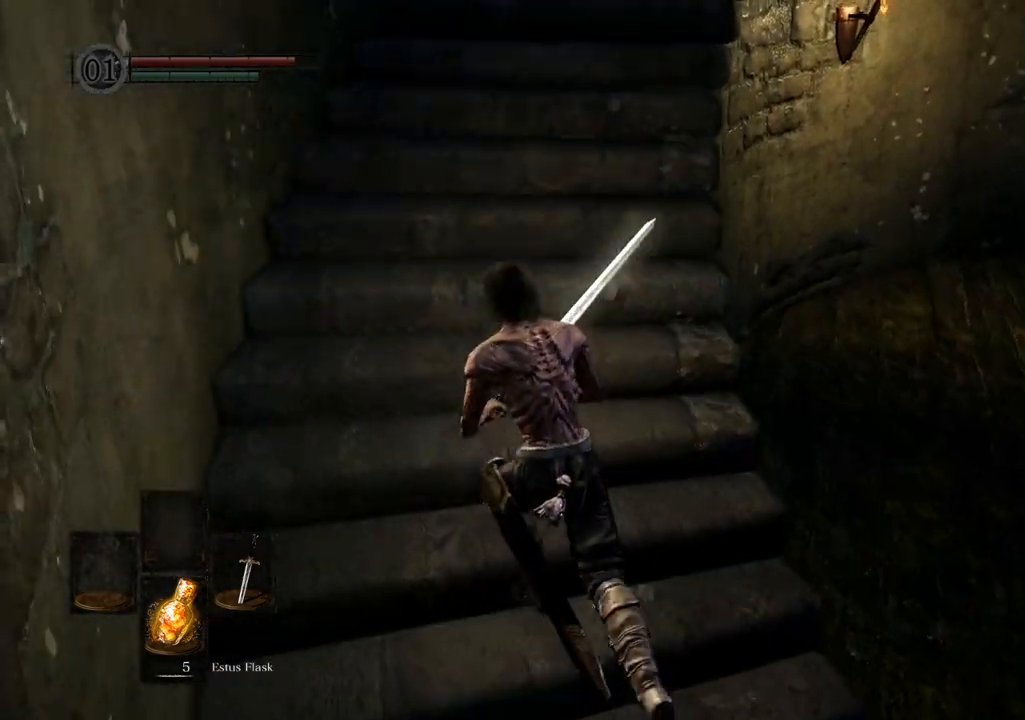
{"buttons": [], "left_stick": "up", "right_stick": "right", "events": [[67, "right_stick", "right"], [367, "right_stick", "center"], [483, "right_stick", "right"]]}
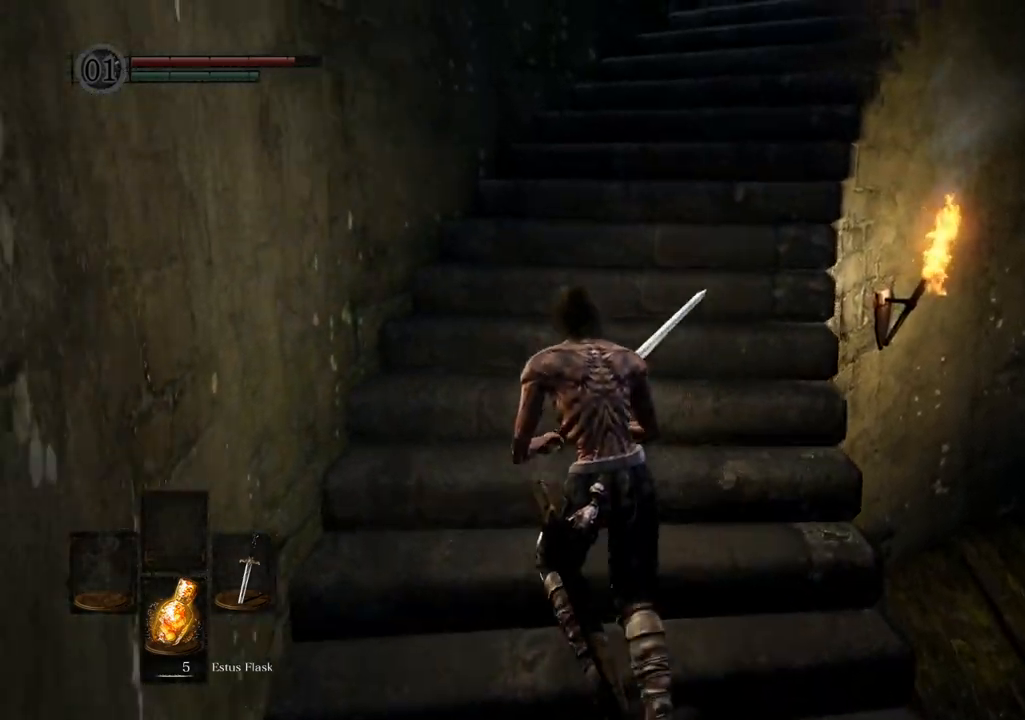
{"buttons": [], "left_stick": "up", "right_stick": "right", "events": []}
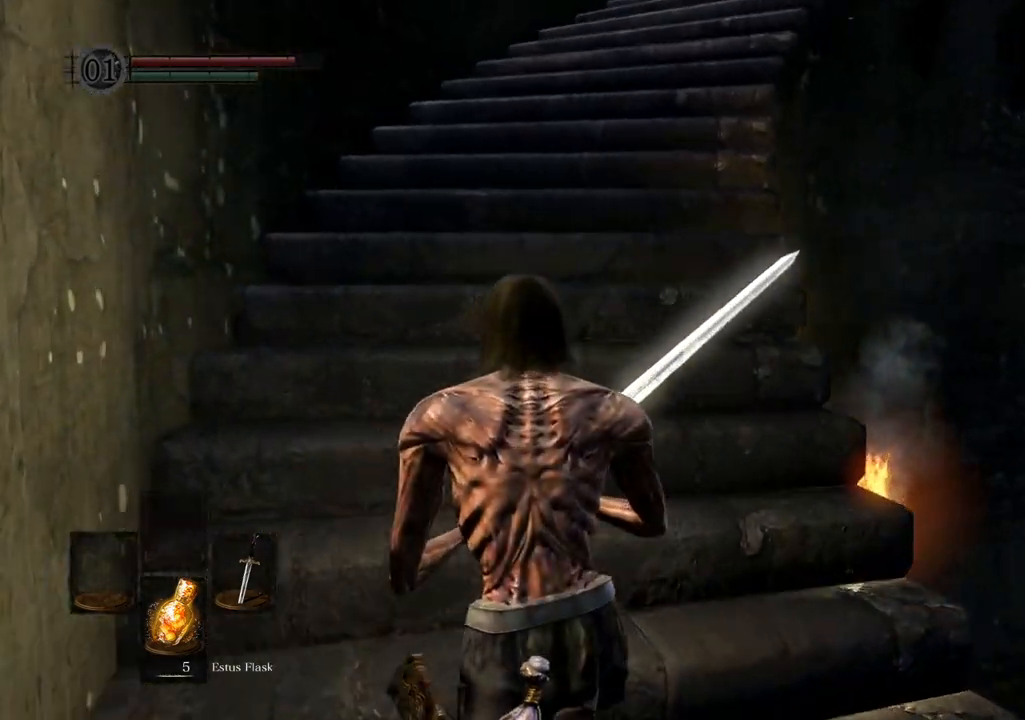
{"buttons": [], "left_stick": "up", "right_stick": "center", "events": [[117, "right_stick", "center"]]}
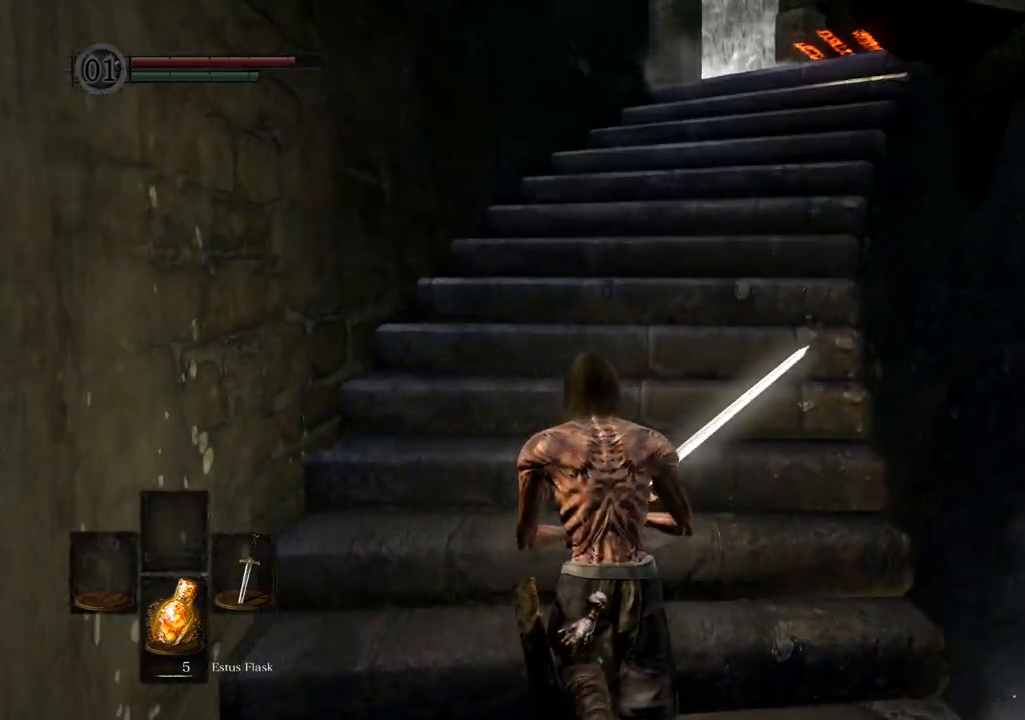
{"buttons": [], "left_stick": "up", "right_stick": "center", "events": [[350, "right_stick", "right"], [433, "right_stick", "center"]]}
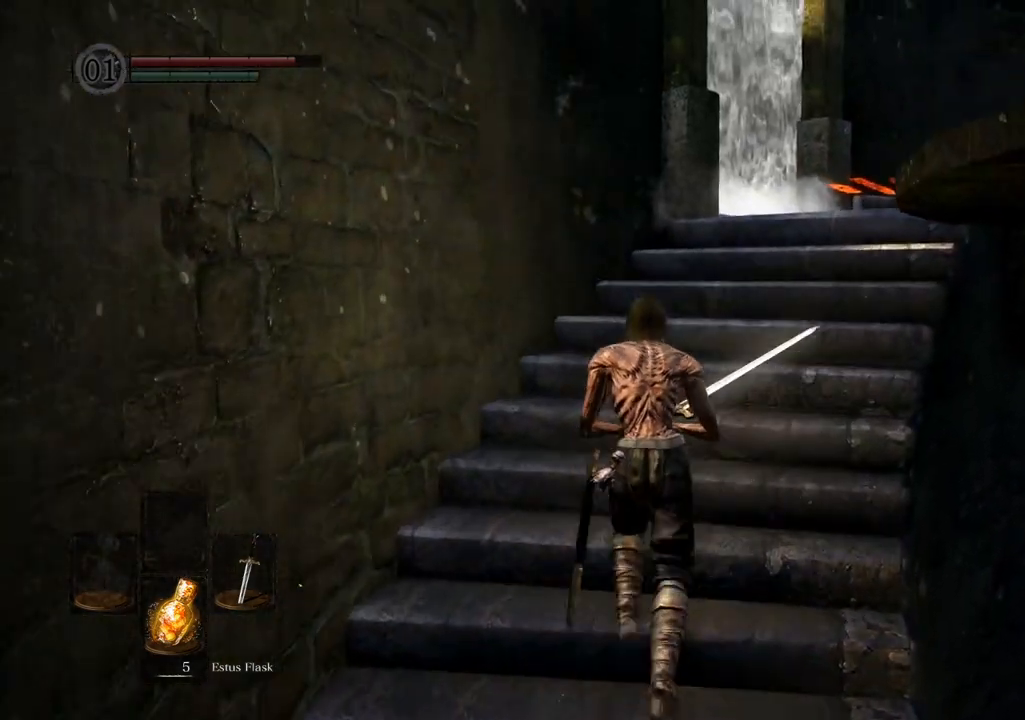
{"buttons": [], "left_stick": "up", "right_stick": "center", "events": [[167, "right_stick", "up-right"], [400, "right_stick", "center"]]}
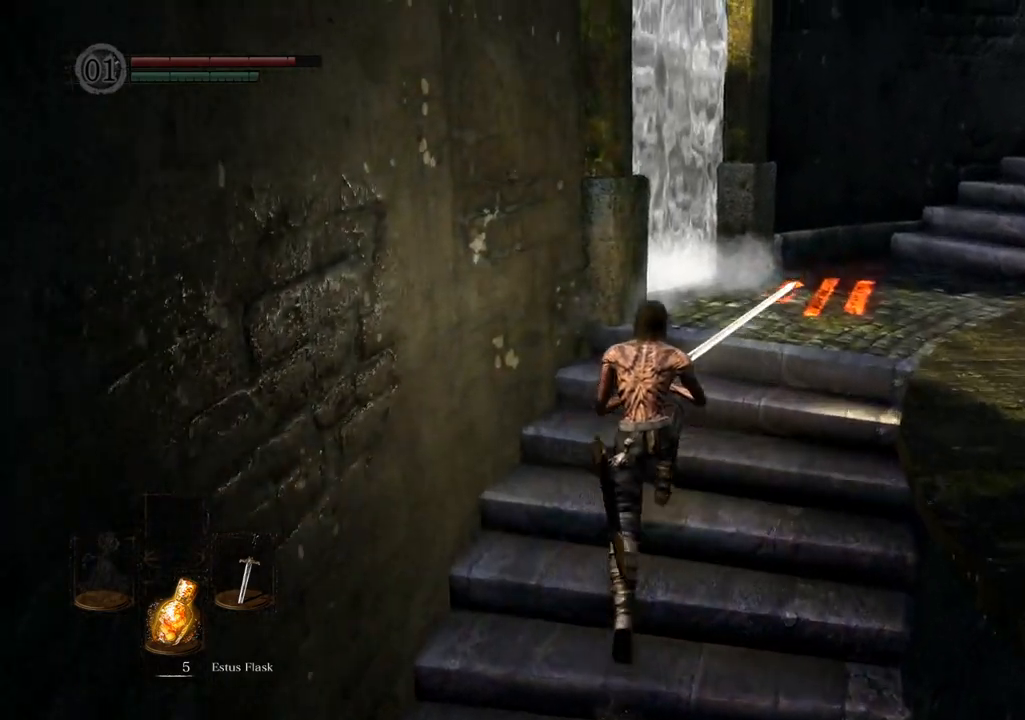
{"buttons": [], "left_stick": "up", "right_stick": "center"}
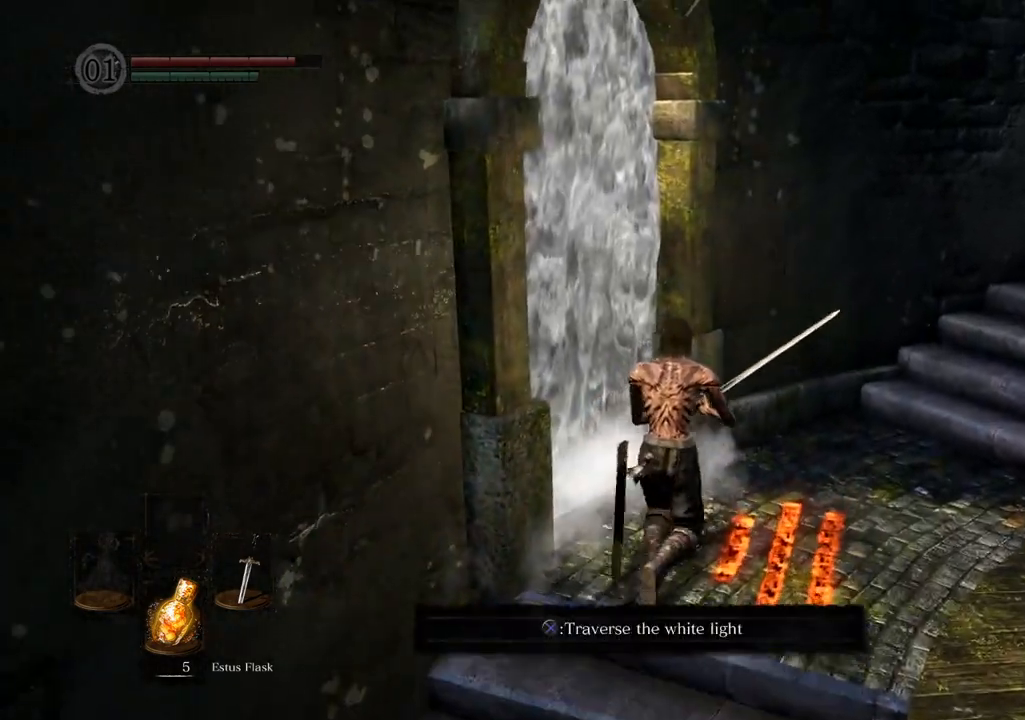
{"buttons": [], "left_stick": "center", "right_stick": "center", "events": [[117, "CROSS", "down"], [117, "left_stick", "up-left"], [250, "CROSS", "up"], [267, "left_stick", "center"]]}
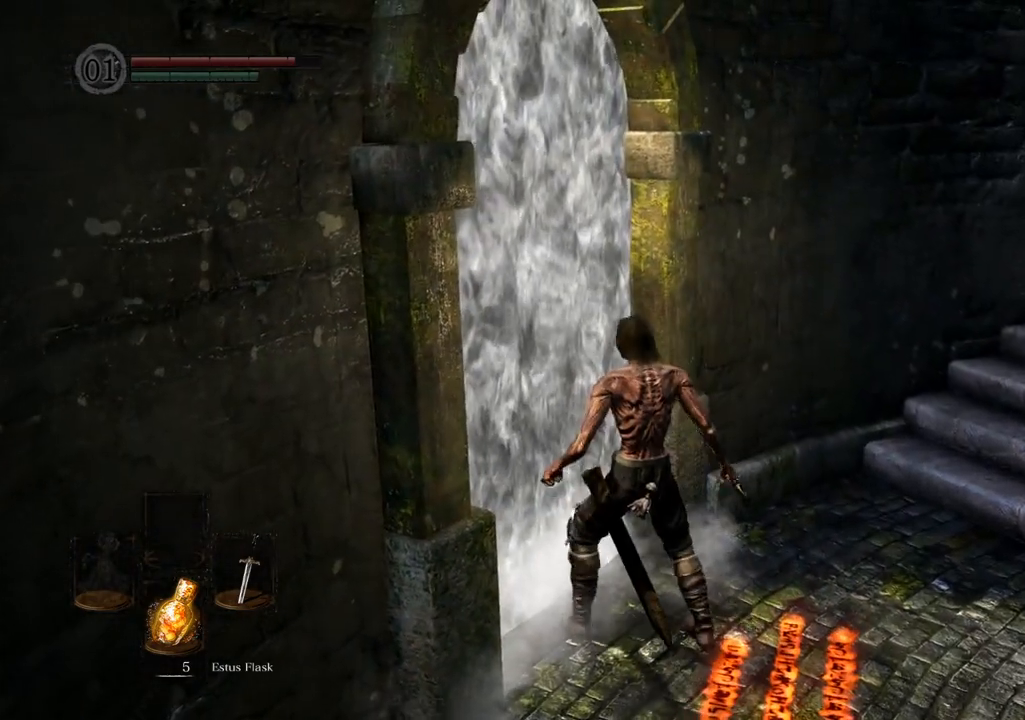
{"buttons": [], "left_stick": "up", "right_stick": "left", "events": [[367, "left_stick", "up"], [383, "right_stick", "left"]]}
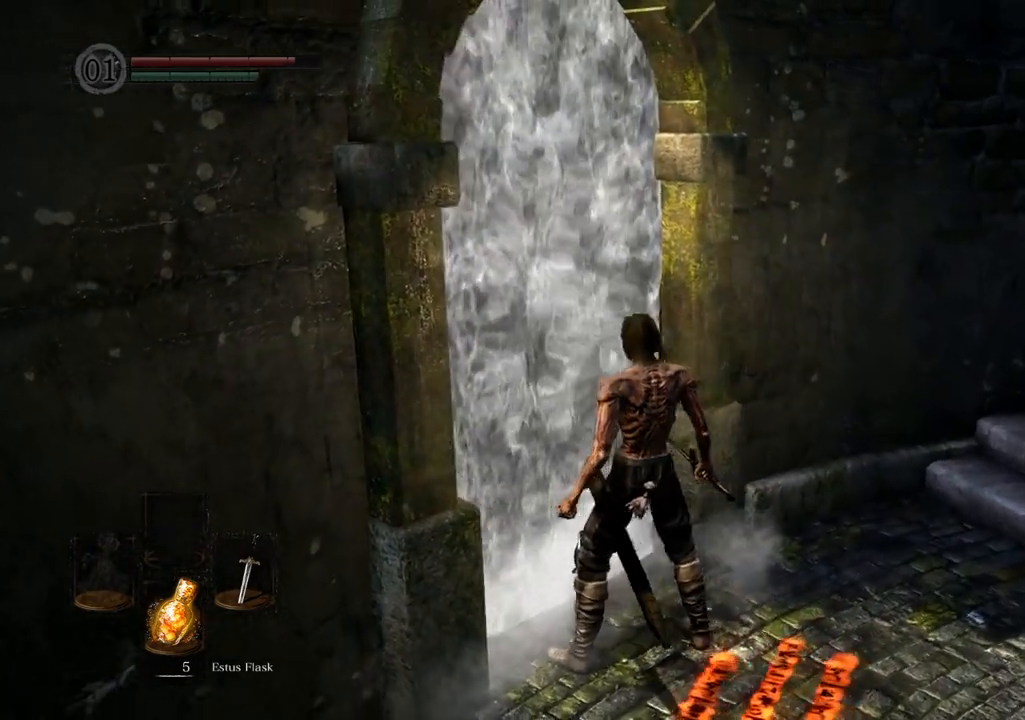
{"buttons": [], "left_stick": "center", "right_stick": "center", "events": [[333, "right_stick", "center"], [350, "left_stick", "center"]]}
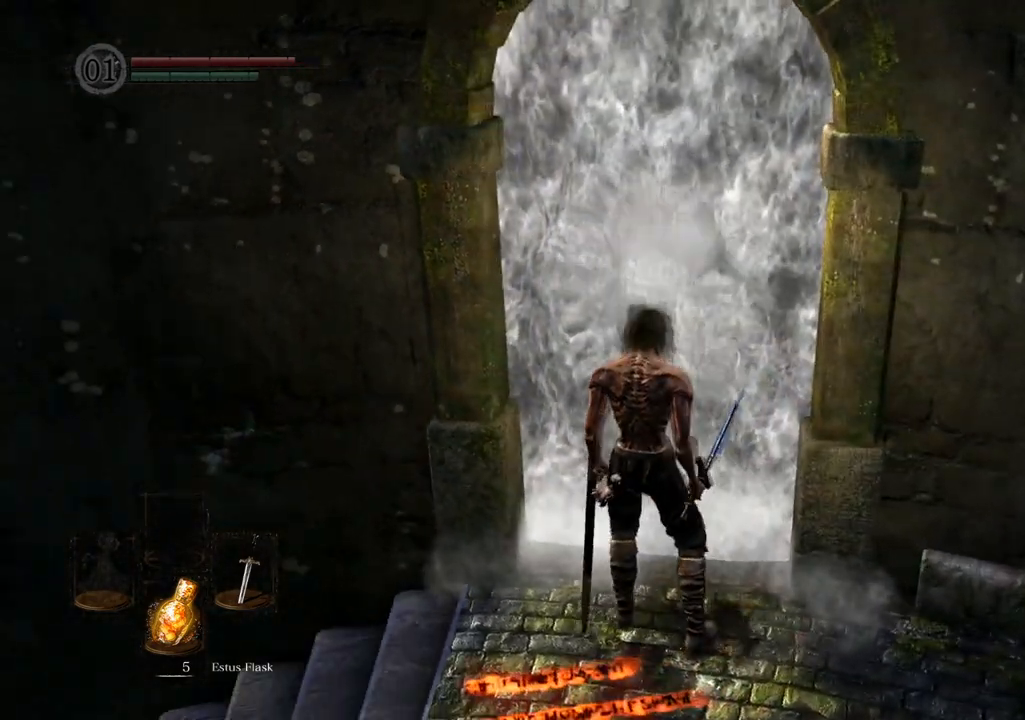
{"buttons": [], "left_stick": "center", "right_stick": "right", "events": [[483, "right_stick", "right"]]}
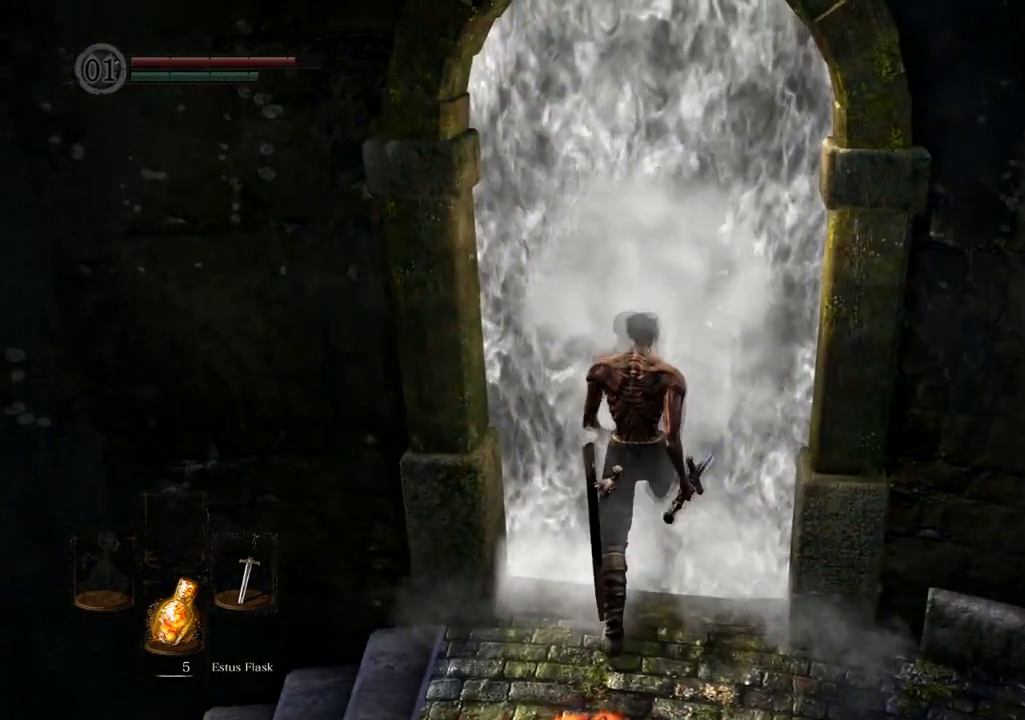
{"buttons": [], "left_stick": "up", "right_stick": "center", "events": [[250, "right_stick", "center"], [283, "left_stick", "up"]]}
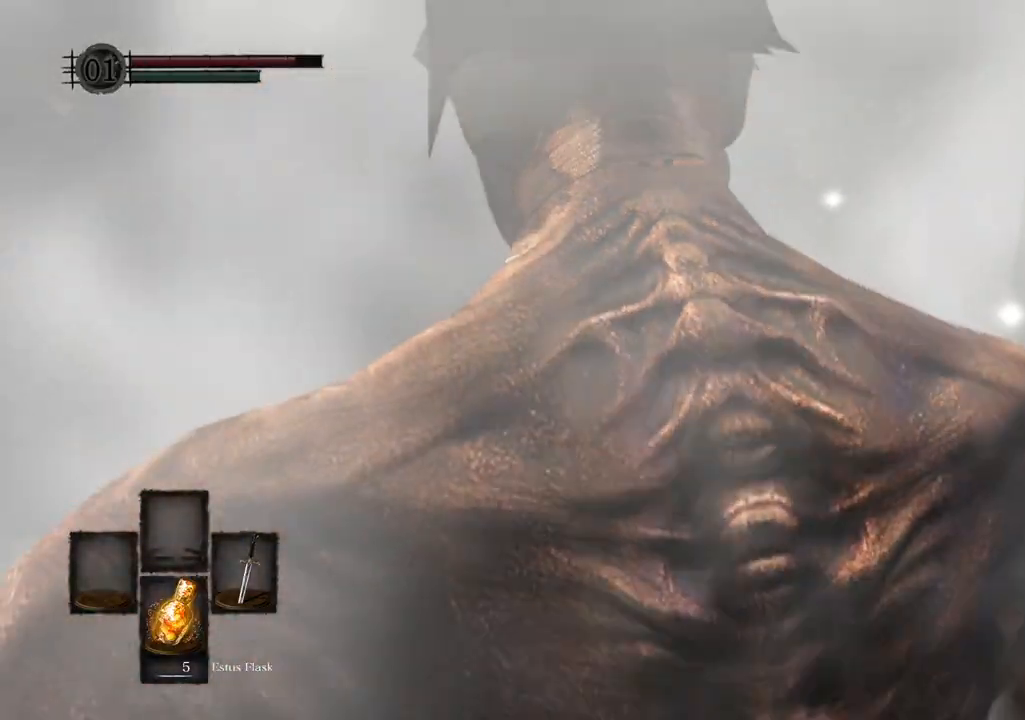
{"buttons": [], "left_stick": "up", "right_stick": "center", "events": []}
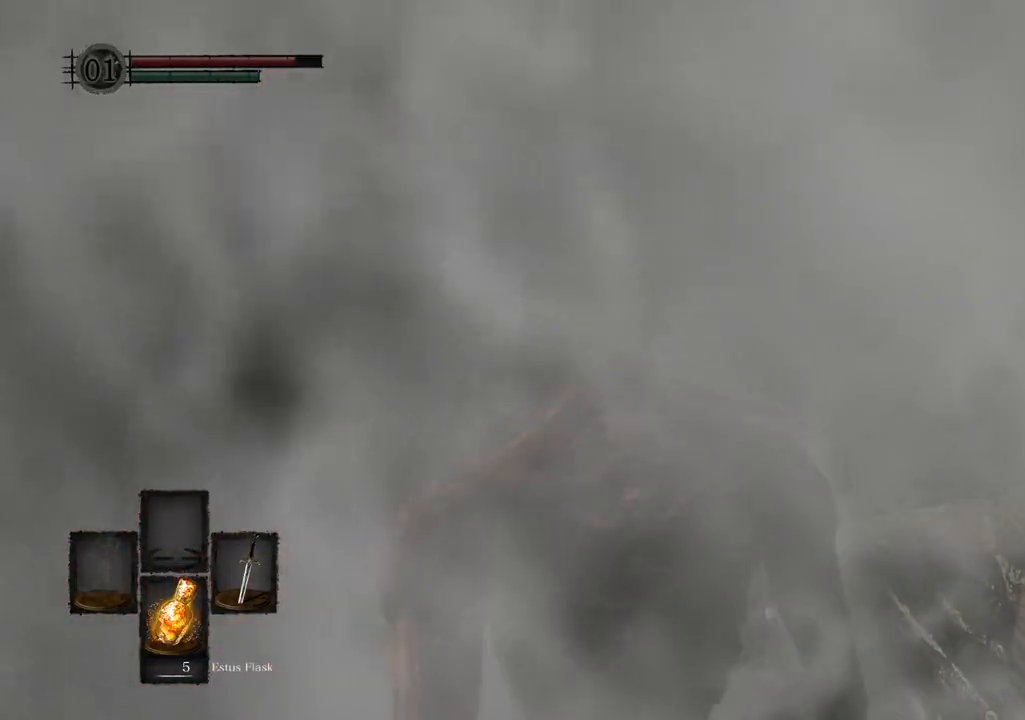
{"buttons": [], "left_stick": "up", "right_stick": "center", "events": []}
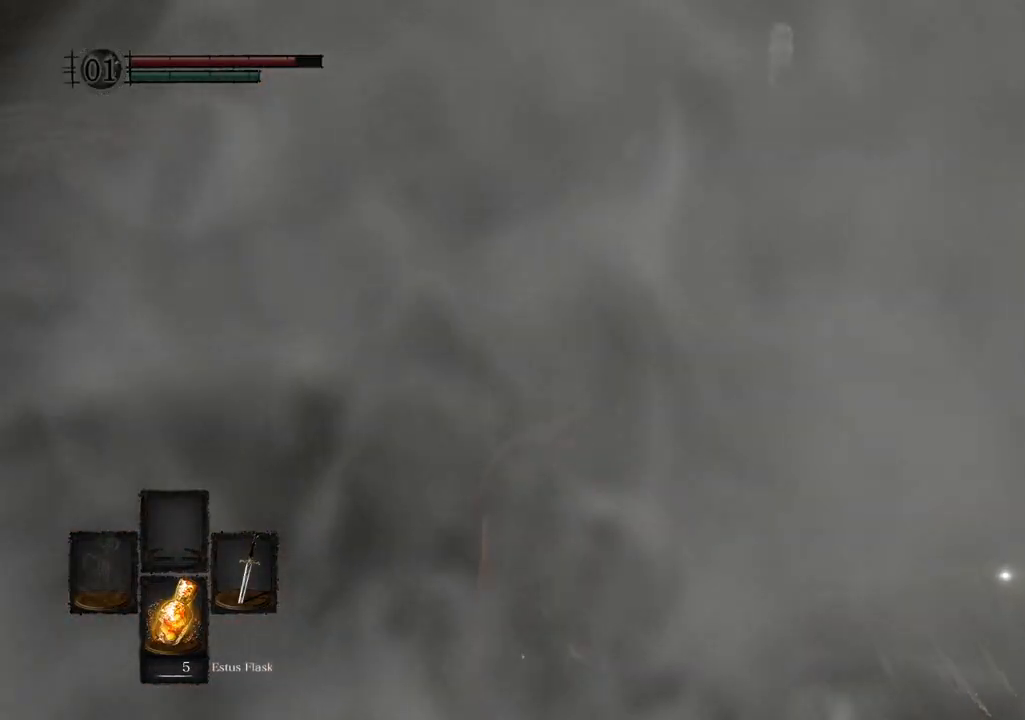
{"buttons": [], "left_stick": "up", "right_stick": "right", "events": [[383, "right_stick", "right"]]}
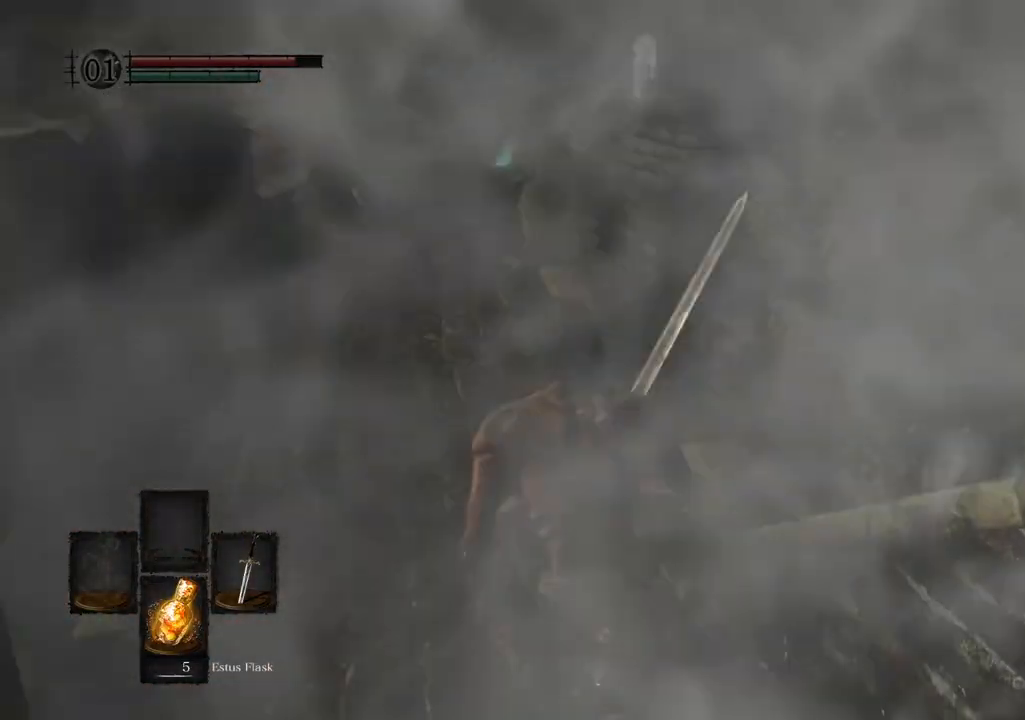
{"buttons": [], "left_stick": "up", "right_stick": "right", "events": [[117, "right_stick", "center"], [267, "left_stick", "up-left"], [467, "right_stick", "right"], [500, "left_stick", "up"]]}
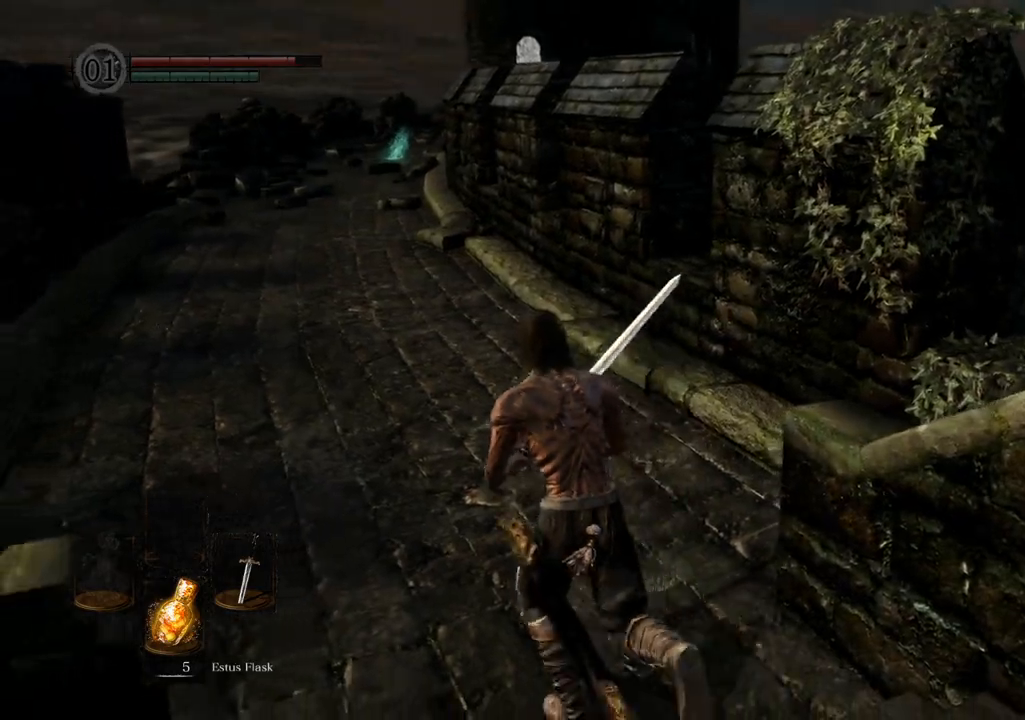
{"buttons": [], "left_stick": "up", "right_stick": "right", "events": []}
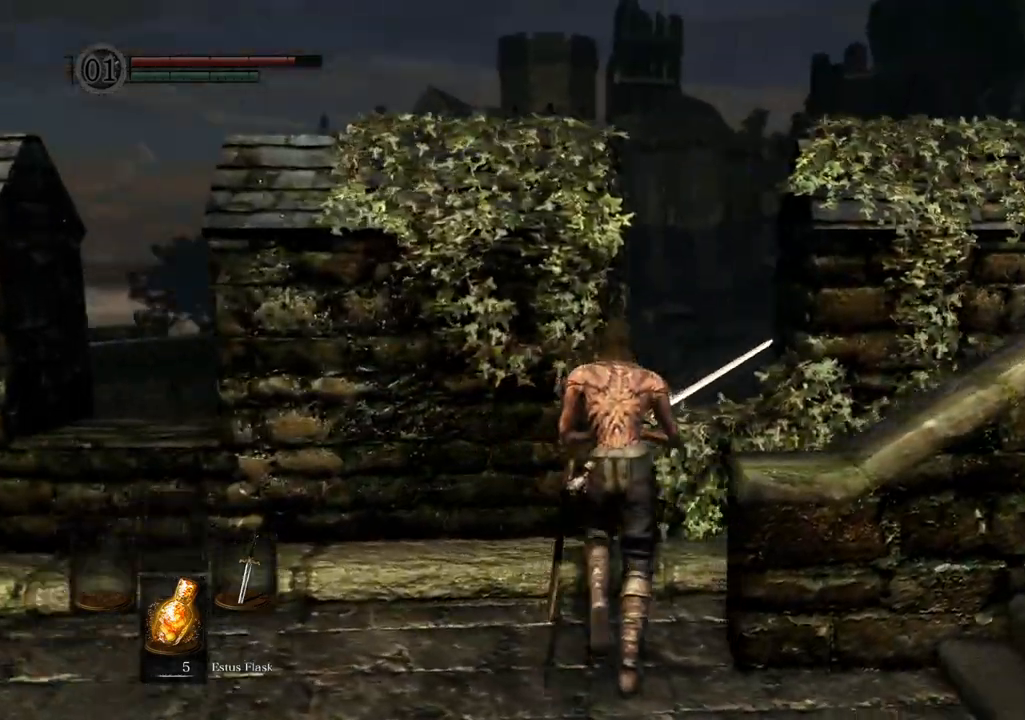
{"buttons": [], "left_stick": "up", "right_stick": "center", "events": [[467, "right_stick", "center"]]}
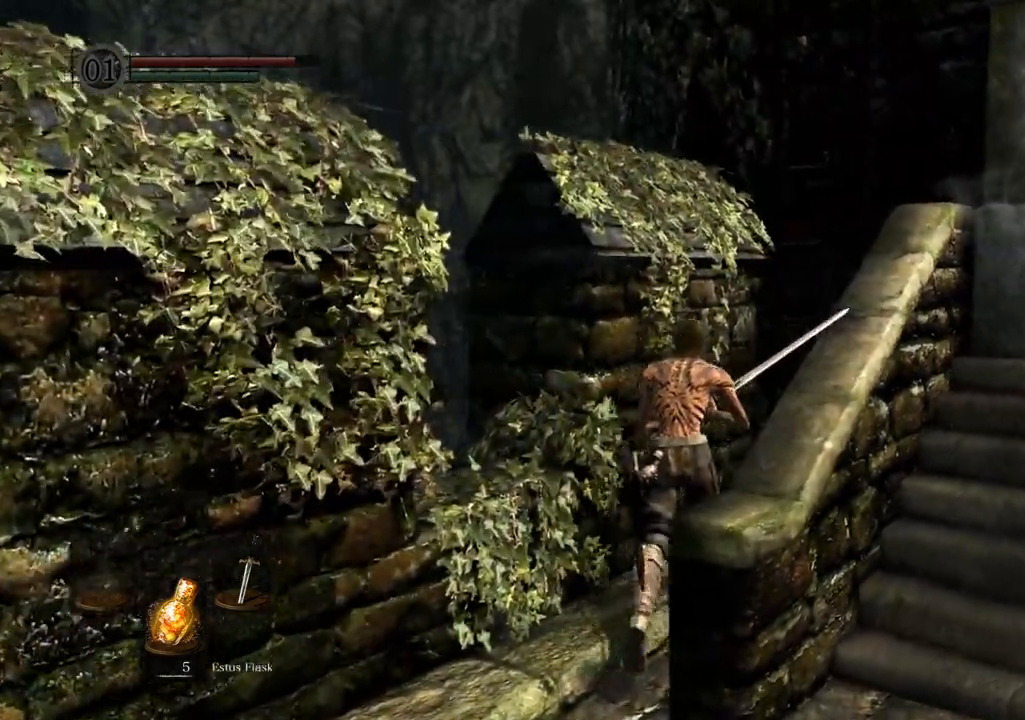
{"buttons": [], "left_stick": "up", "right_stick": "center", "events": [[233, "CROSS", "down"], [333, "CROSS", "up"]]}